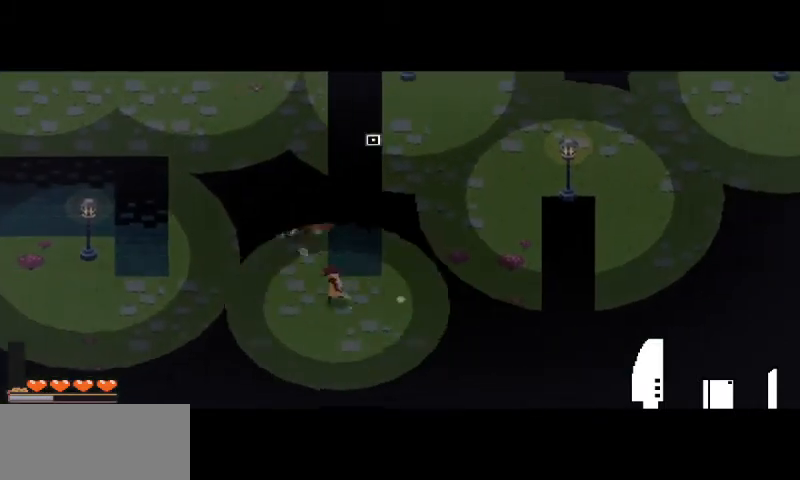
Gameplay with keyboard and mouse; each line is a JSON object with the keys and mouse buttons held at the frame after it. "events" lists presses ("down") and releases ("up") of "a", "d", "i", "s", "shift", "space", "w", "mouse_left" and "mouse_right" between this image and that frame as [ms after this image, input, new state], when the widget could be followed in between. "mouse_left", "mouse_right" = the "left", "right" buttons of the "mouse" list. No other keys are recorded. Mouse movement is not recorded.
{"keys": ["a", "w"], "mouse": [], "events": [[433, "w", "down"]]}
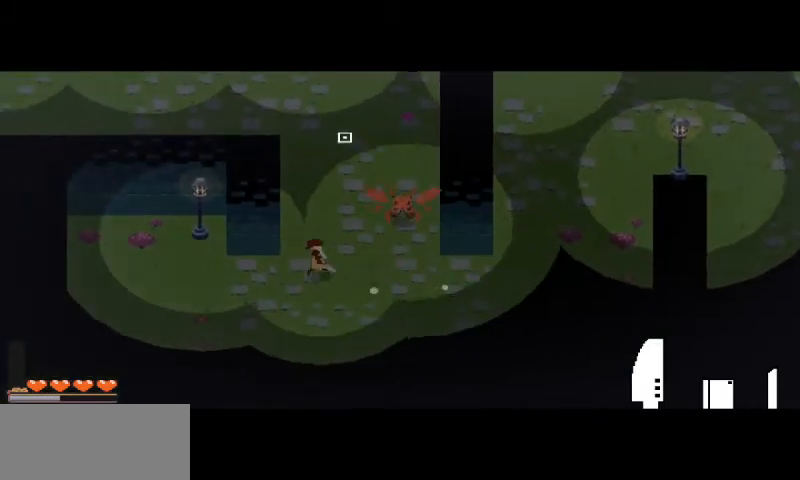
{"keys": ["a", "w"], "mouse": [], "events": [[67, "a", "up"], [67, "space", "down"], [267, "space", "up"], [367, "a", "down"]]}
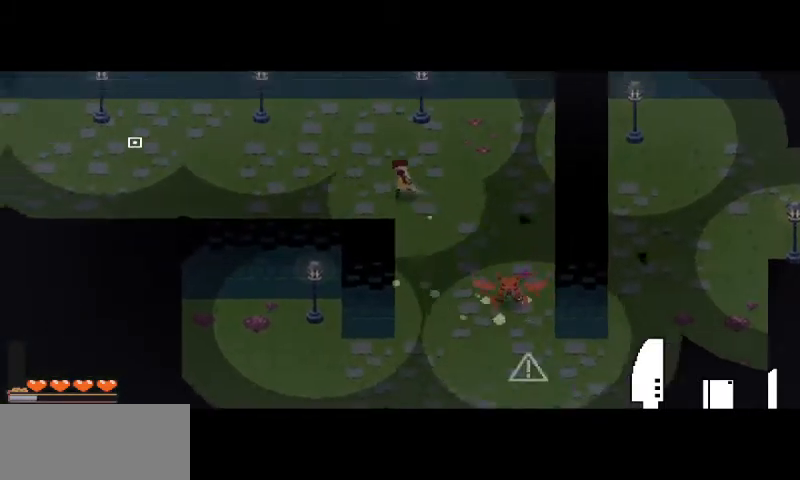
{"keys": [], "mouse": ["right"], "events": [[67, "w", "up"], [200, "mouse_right", "down"], [467, "a", "up"]]}
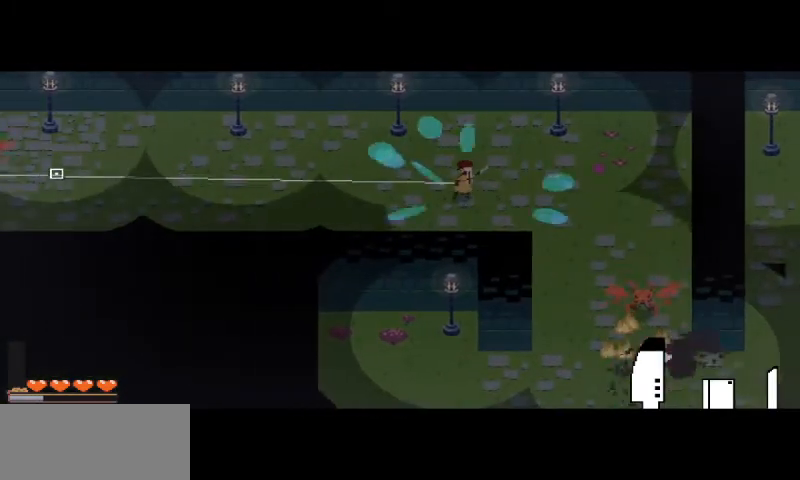
{"keys": [], "mouse": [], "events": [[467, "mouse_right", "up"]]}
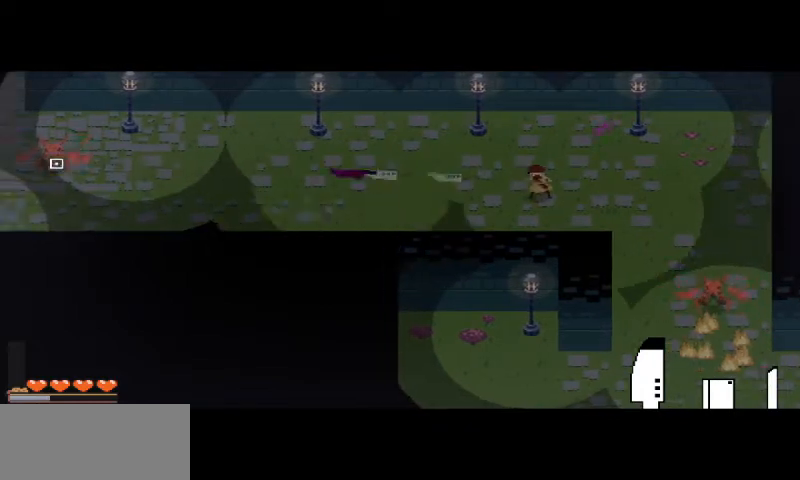
{"keys": ["a", "w"], "mouse": [], "events": [[67, "a", "down"], [333, "w", "down"]]}
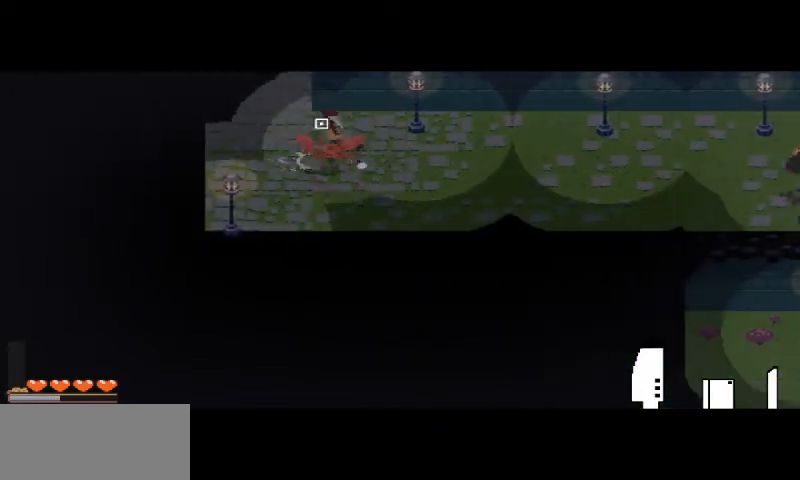
{"keys": ["w"], "mouse": [], "events": [[167, "space", "down"], [233, "a", "up"], [300, "space", "up"]]}
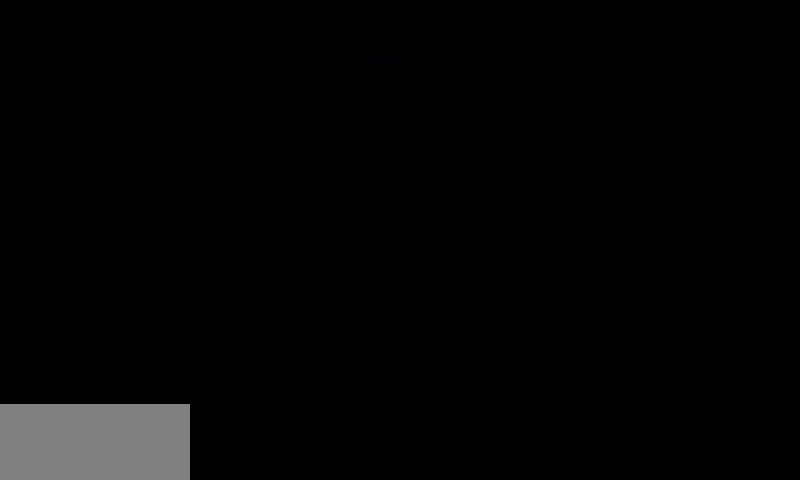
{"keys": ["d", "space", "w"], "mouse": [], "events": [[500, "d", "down"], [500, "space", "down"]]}
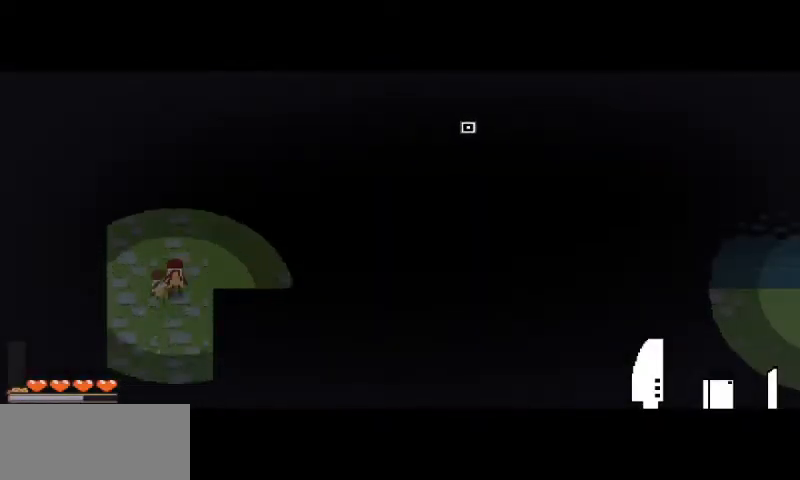
{"keys": ["d"], "mouse": [], "events": [[167, "space", "up"], [200, "w", "up"]]}
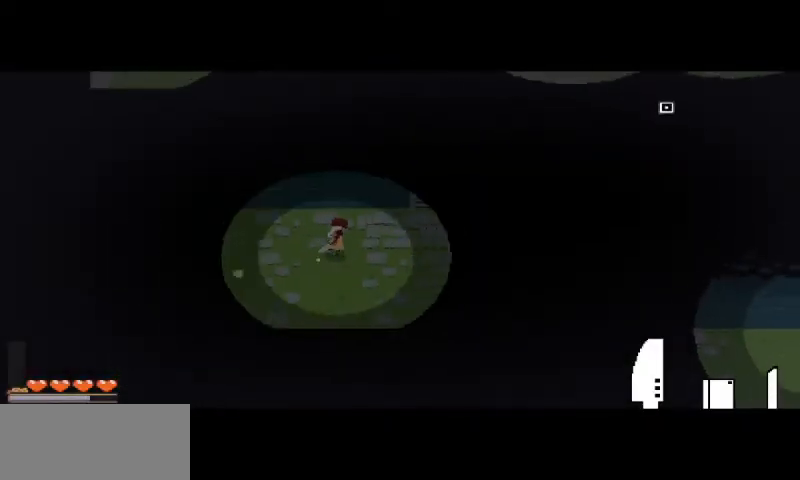
{"keys": ["d", "w"], "mouse": [], "events": [[200, "w", "down"], [333, "w", "up"], [433, "w", "down"]]}
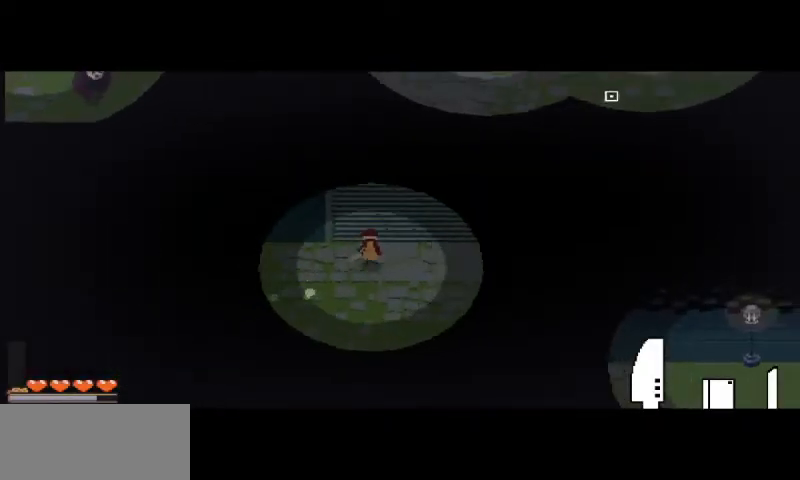
{"keys": ["d", "w"], "mouse": [], "events": [[100, "space", "down"], [233, "space", "up"], [300, "d", "up"], [500, "d", "down"]]}
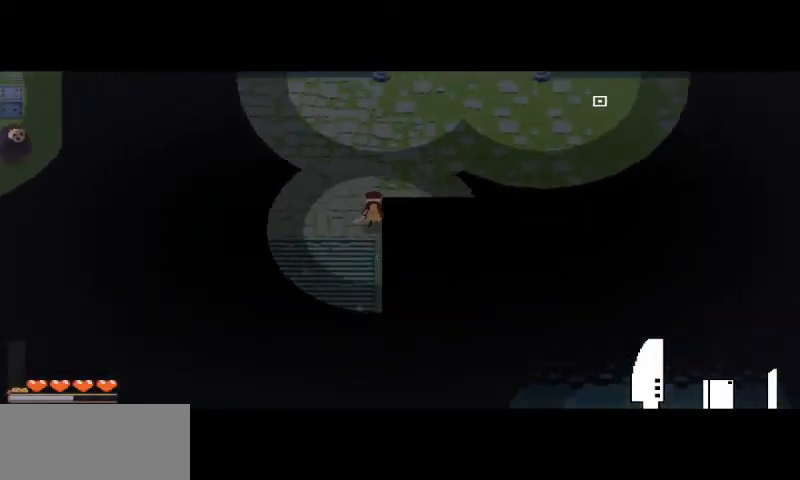
{"keys": ["d"], "mouse": [], "events": [[367, "w", "up"]]}
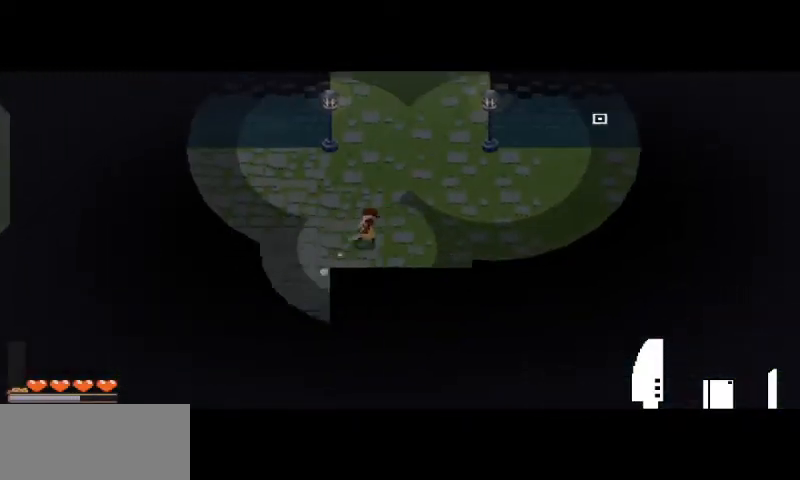
{"keys": ["d"], "mouse": [], "events": [[233, "w", "down"], [367, "space", "down"], [433, "w", "up"], [467, "space", "up"]]}
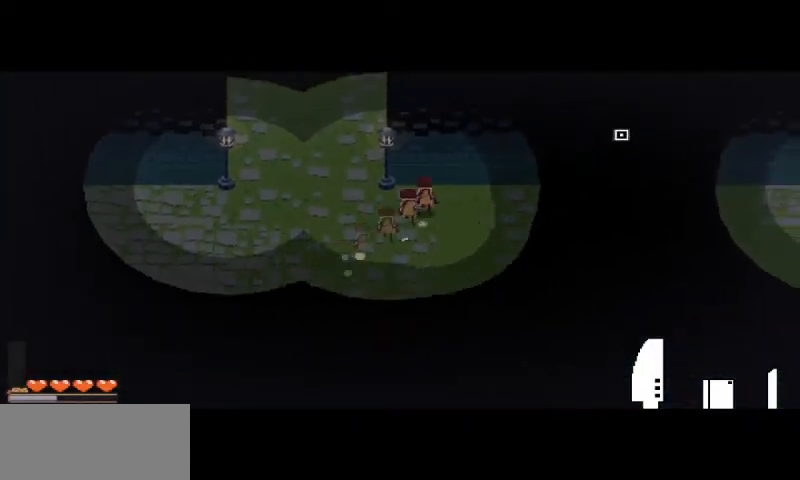
{"keys": ["d"], "mouse": [], "events": []}
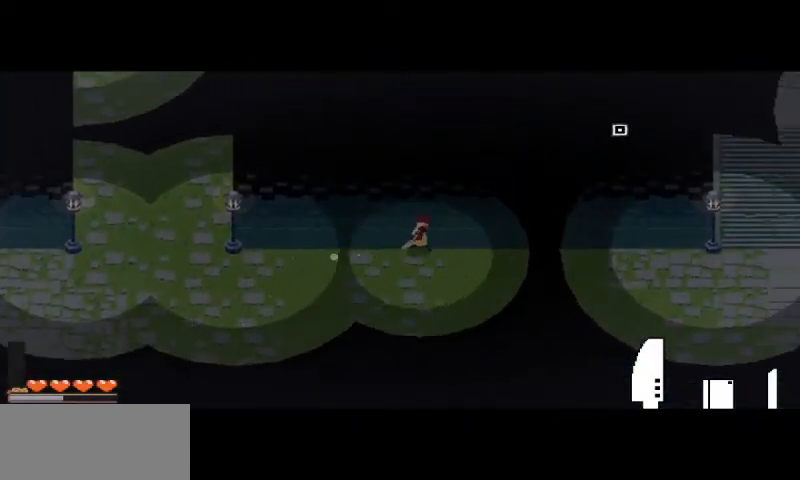
{"keys": ["d"], "mouse": [], "events": []}
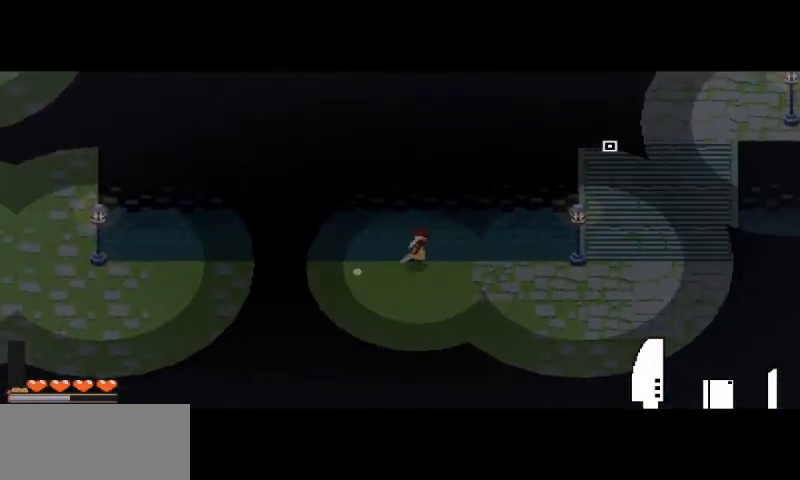
{"keys": ["d"], "mouse": [], "events": []}
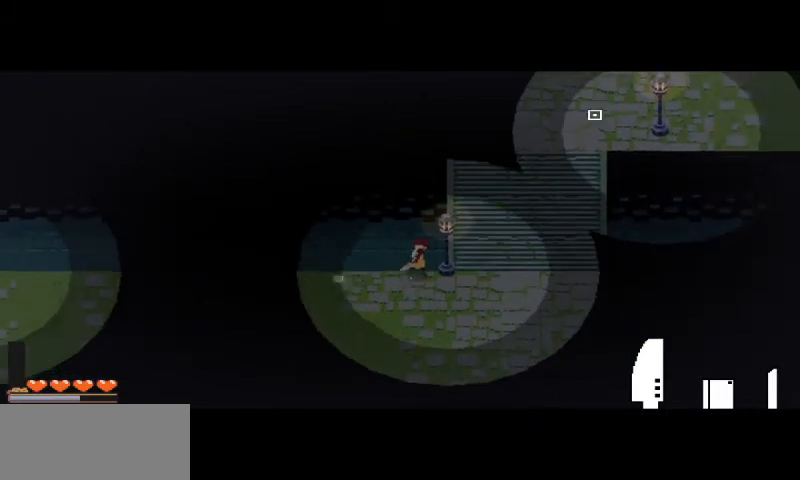
{"keys": ["d", "space", "w"], "mouse": [], "events": [[133, "w", "down"], [333, "d", "up"], [467, "d", "down"], [500, "space", "down"]]}
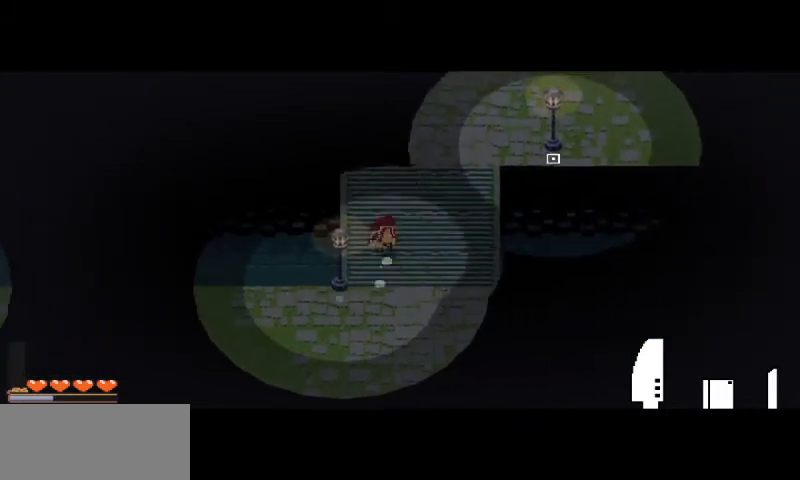
{"keys": ["d", "w"], "mouse": [], "events": [[167, "space", "up"]]}
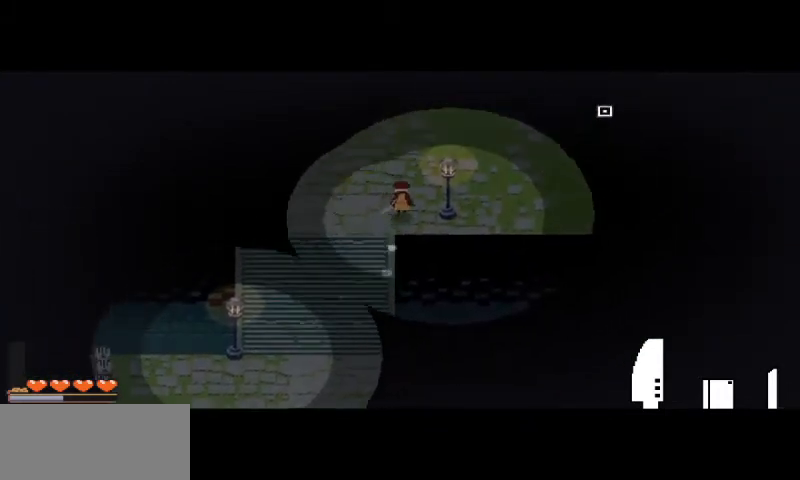
{"keys": ["d", "w"], "mouse": ["right"], "events": [[133, "mouse_right", "down"], [200, "w", "up"], [333, "w", "down"]]}
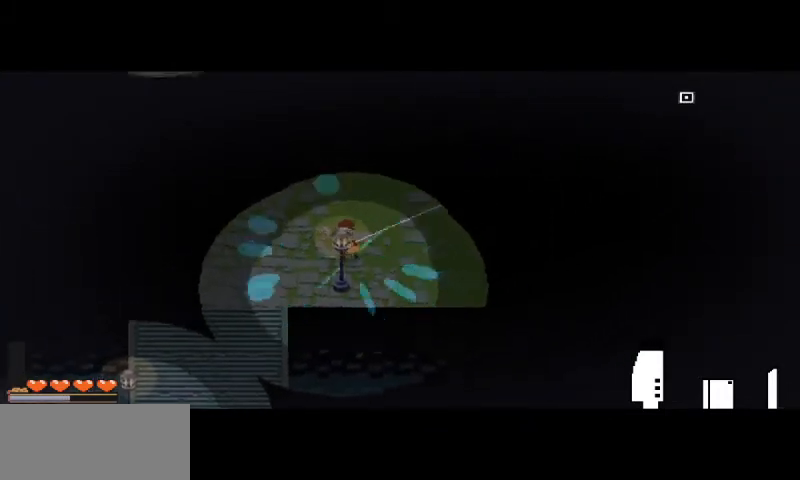
{"keys": ["d", "w"], "mouse": [], "events": [[267, "mouse_right", "up"]]}
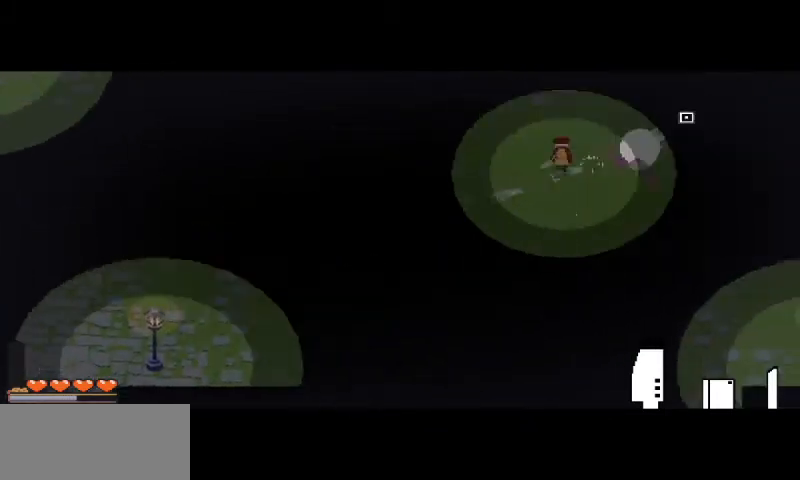
{"keys": ["d", "space", "w"], "mouse": [], "events": [[400, "space", "down"]]}
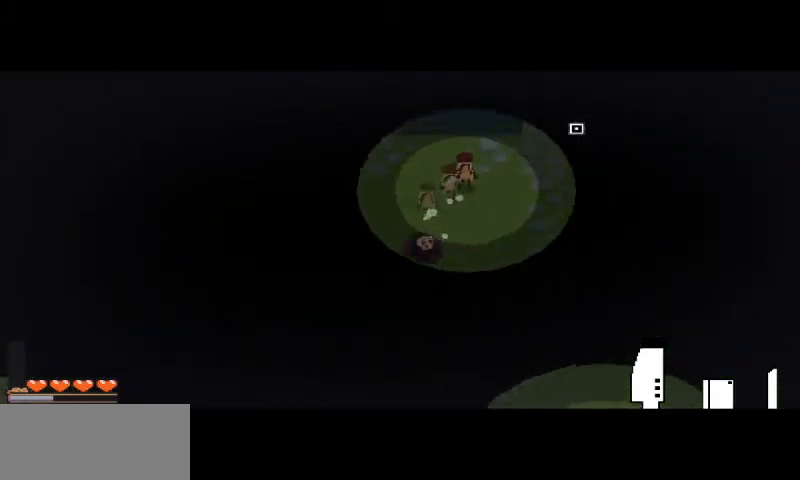
{"keys": ["w"], "mouse": [], "events": [[33, "space", "up"], [67, "d", "up"], [233, "d", "down"], [500, "d", "up"]]}
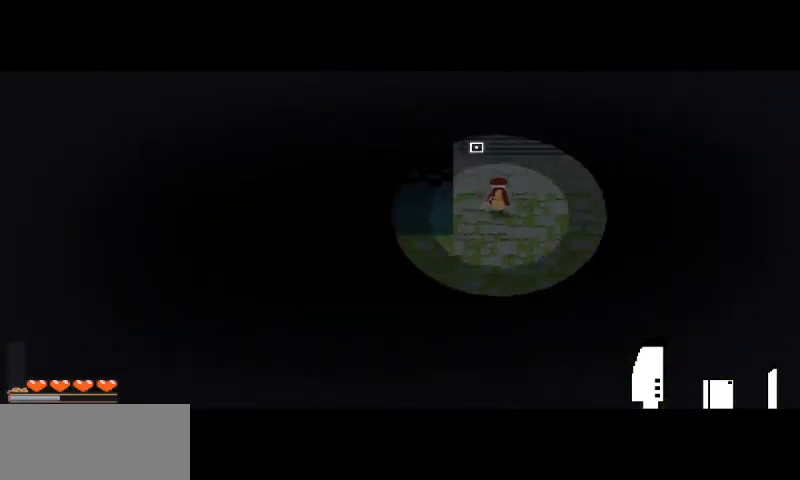
{"keys": ["space", "w"], "mouse": [], "events": [[400, "space", "down"]]}
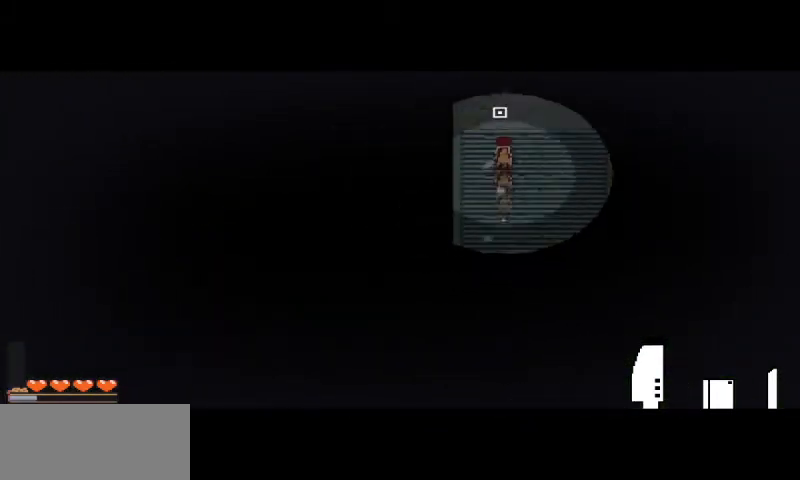
{"keys": ["w"], "mouse": [], "events": [[100, "space", "up"]]}
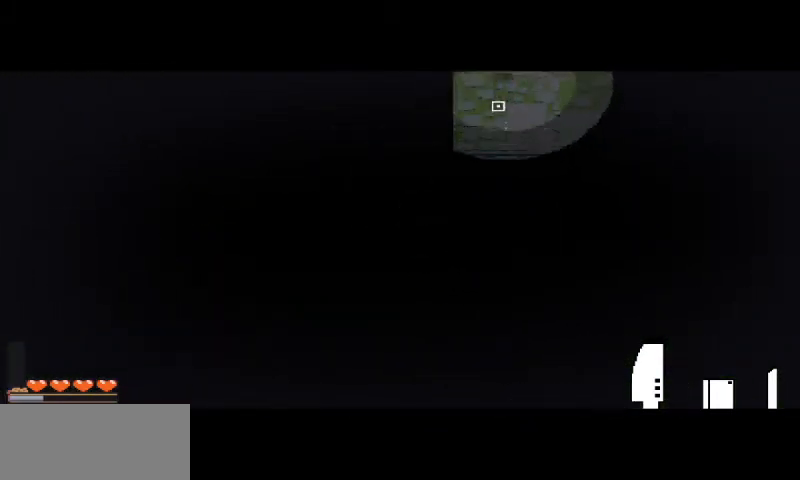
{"keys": [], "mouse": [], "events": [[367, "w", "up"]]}
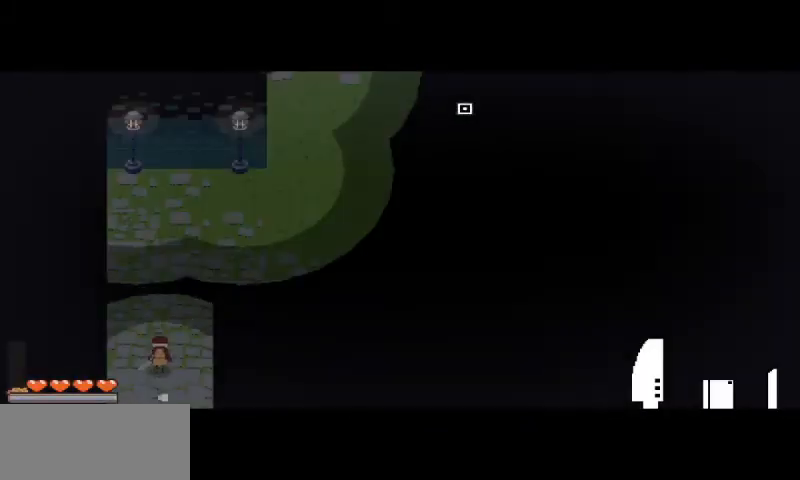
{"keys": ["d", "w"], "mouse": [], "events": [[33, "w", "down"], [167, "d", "down"], [200, "space", "down"], [367, "space", "up"]]}
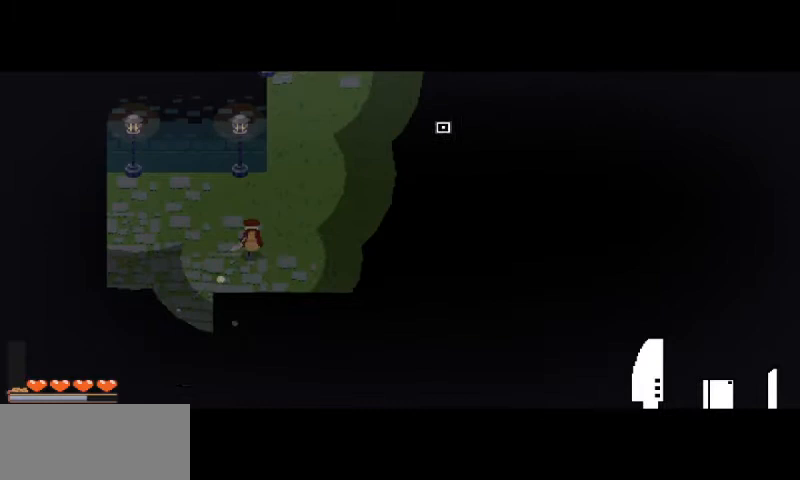
{"keys": ["d", "w"], "mouse": [], "events": []}
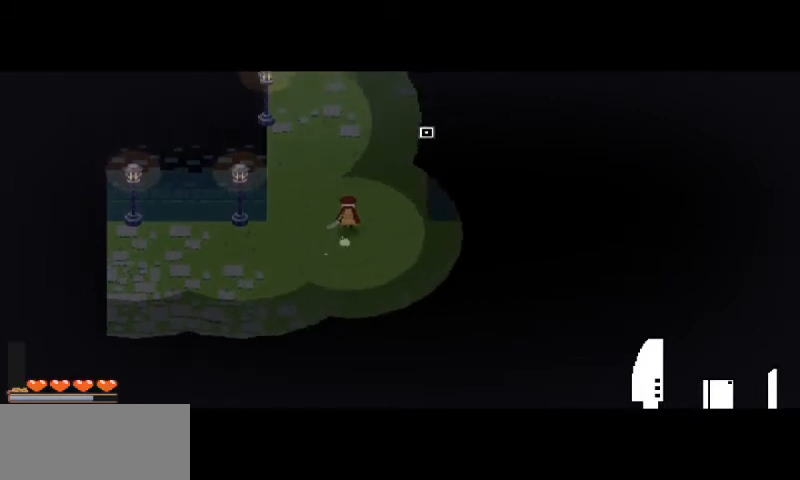
{"keys": ["s"], "mouse": [], "events": [[200, "w", "up"], [367, "s", "down"], [433, "d", "up"]]}
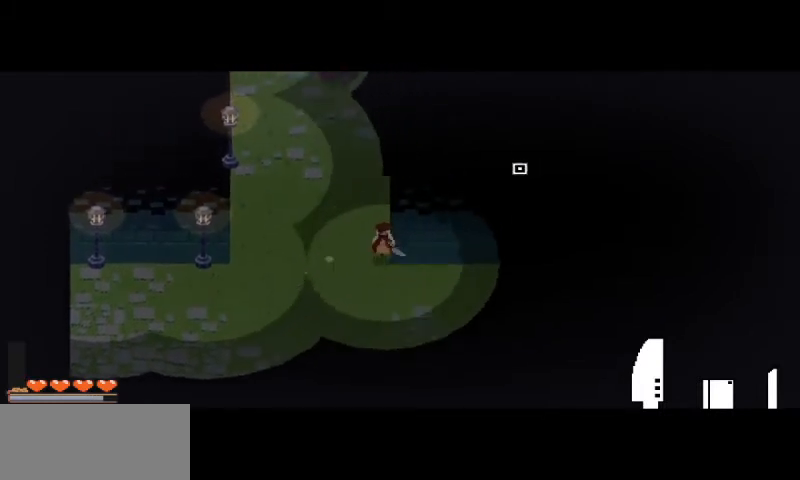
{"keys": ["d", "space"], "mouse": [], "events": [[233, "d", "down"], [300, "s", "up"], [467, "space", "down"]]}
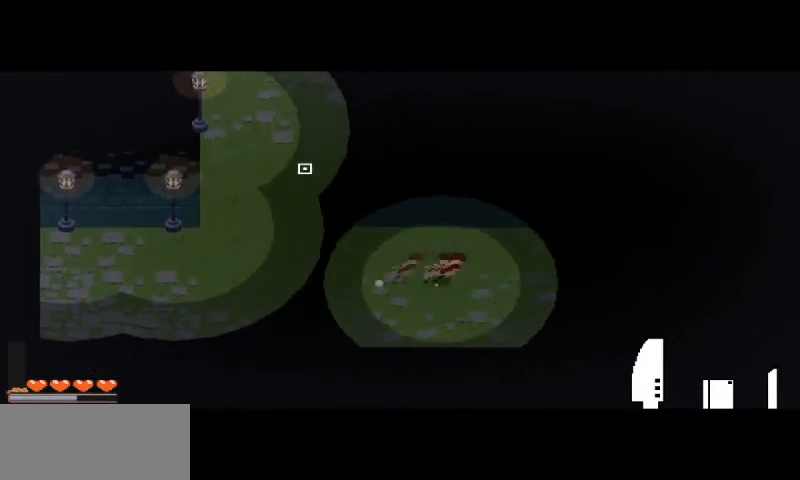
{"keys": ["a"], "mouse": [], "events": [[100, "space", "up"], [233, "d", "up"], [267, "a", "down"]]}
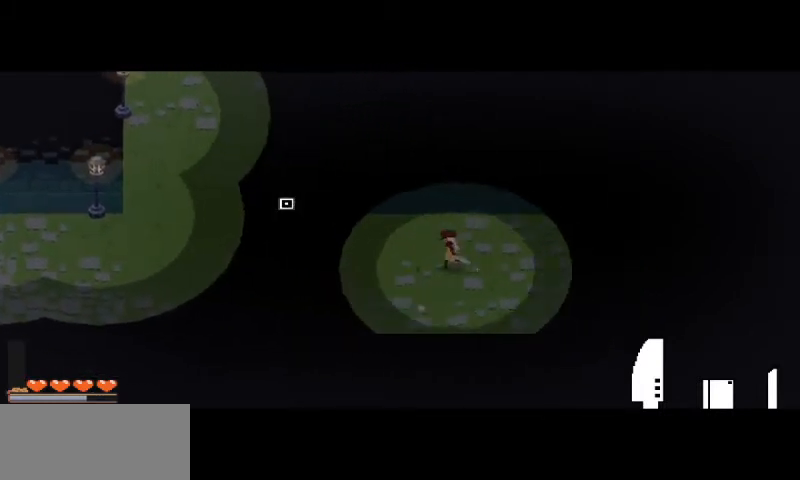
{"keys": ["a", "w"], "mouse": [], "events": [[233, "w", "down"]]}
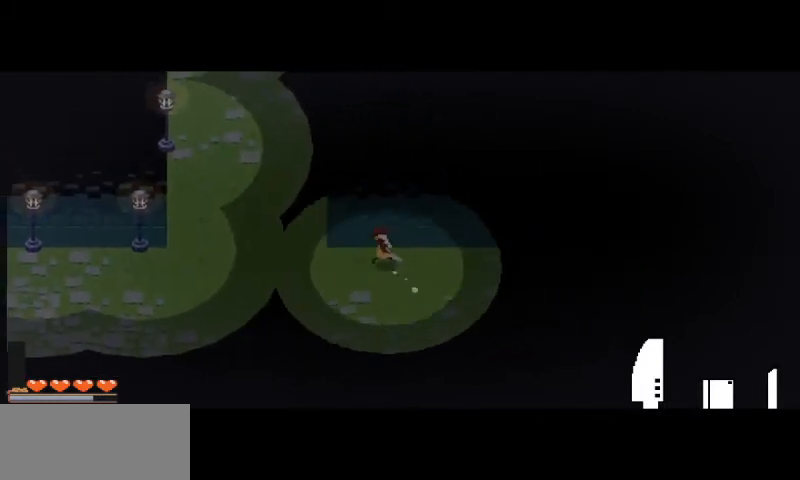
{"keys": [], "mouse": [], "events": [[167, "a", "up"], [167, "w", "up"]]}